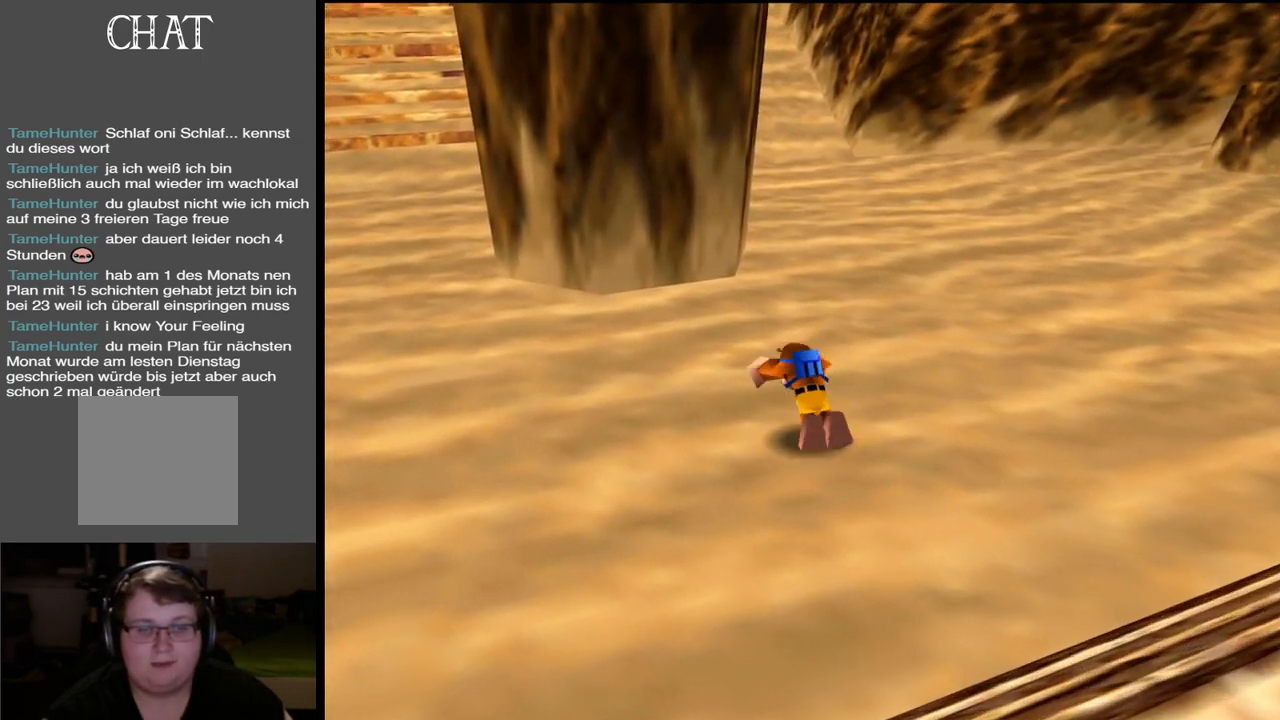
Gameplay with a controller (Xbox layout); each line is a JSON object with the inputs held at the frame after it. "events" lists button and stick changes between this image and that frame as [ms after this image, input, new state], when the widget could be followed in between. Not read: L3 R3.
{"buttons": ["A"], "left_stick": "up", "right_stick": "center", "events": [[350, "A", "down"]]}
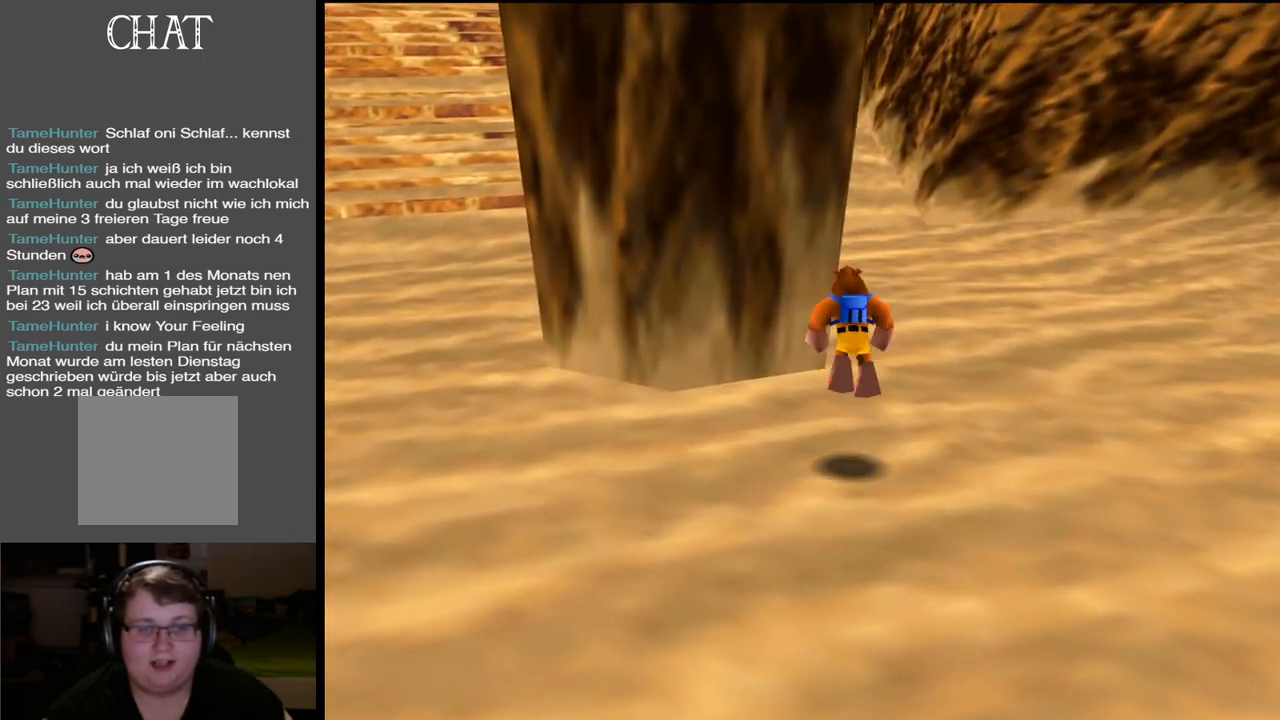
{"buttons": [], "left_stick": "up", "right_stick": "center", "events": [[83, "A", "up"], [317, "B", "down"], [467, "B", "up"]]}
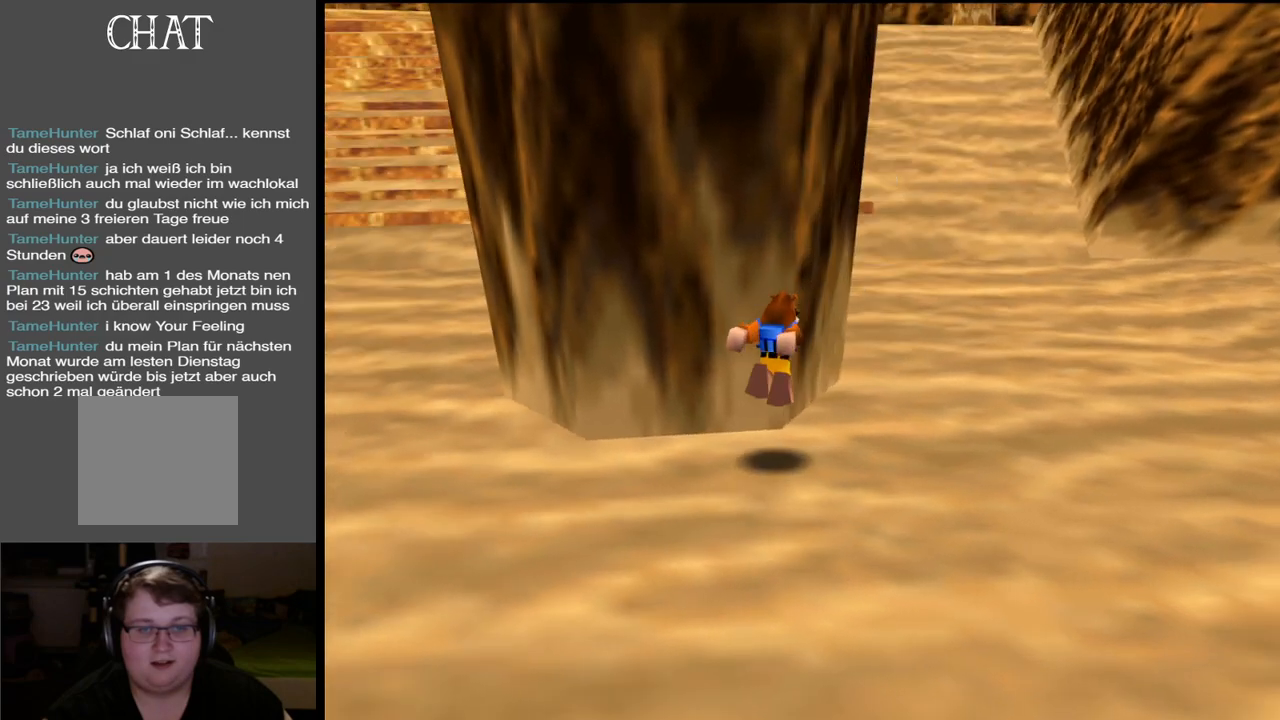
{"buttons": [], "left_stick": "up-right", "right_stick": "center", "events": [[217, "left_stick", "up-right"]]}
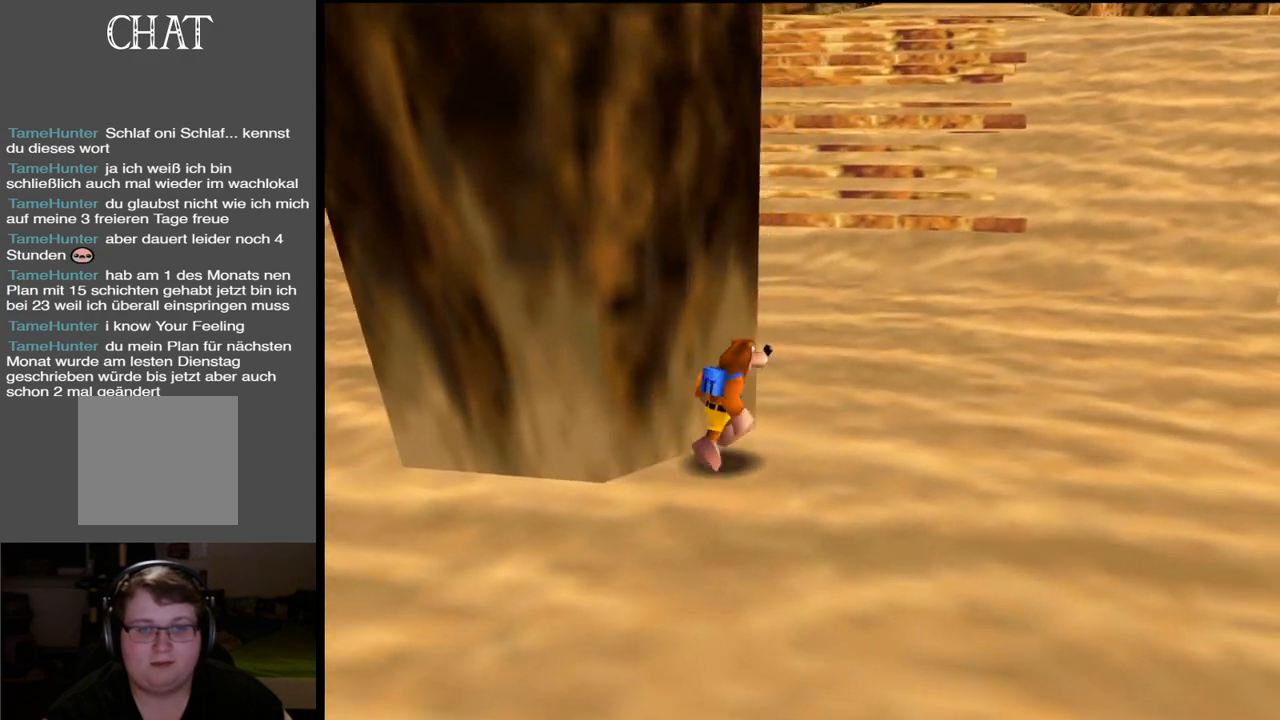
{"buttons": [], "left_stick": "up-right", "right_stick": "center", "events": [[33, "X", "down"], [200, "X", "up"]]}
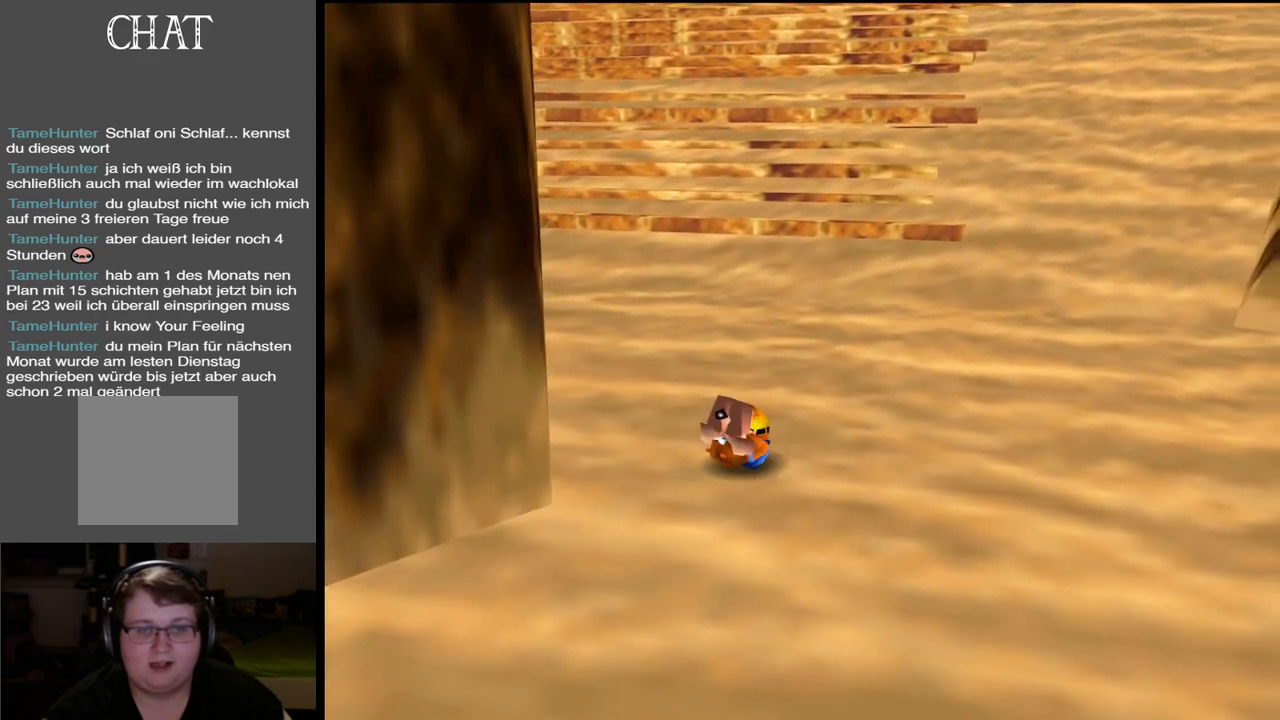
{"buttons": [], "left_stick": "up-right", "right_stick": "center", "events": [[17, "A", "down"], [467, "A", "up"]]}
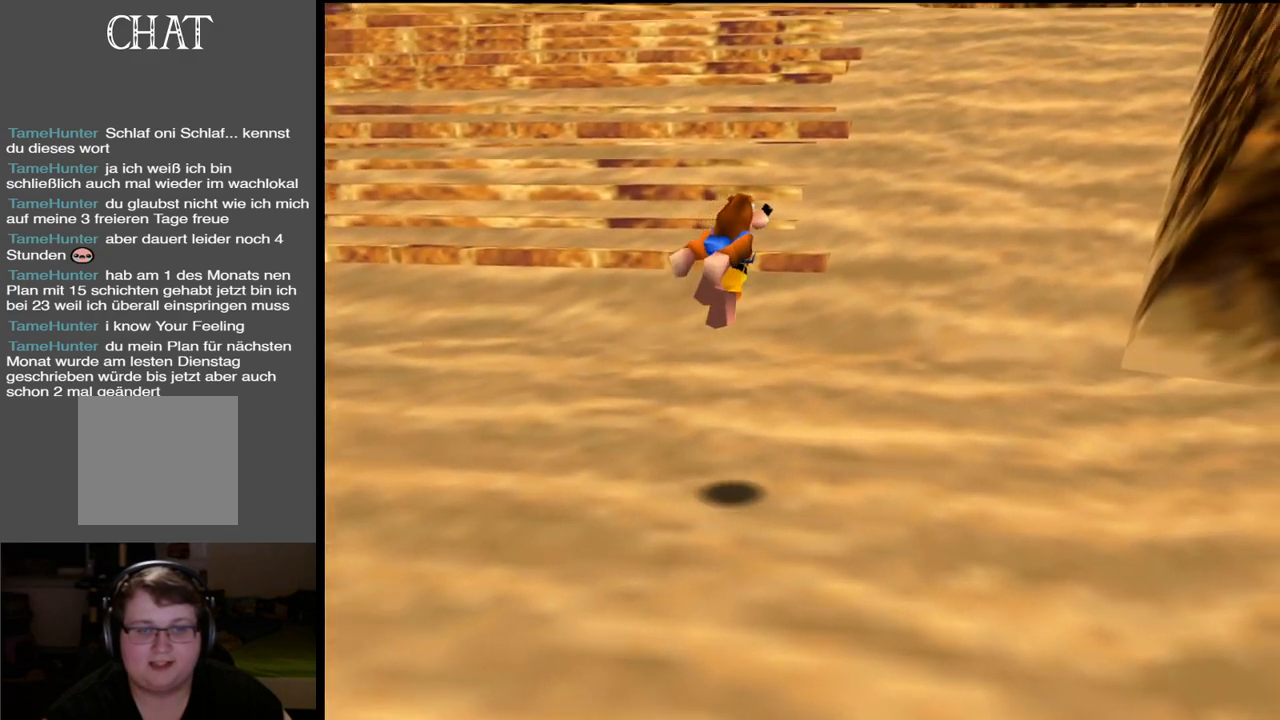
{"buttons": [], "left_stick": "up", "right_stick": "center", "events": [[50, "left_stick", "up"]]}
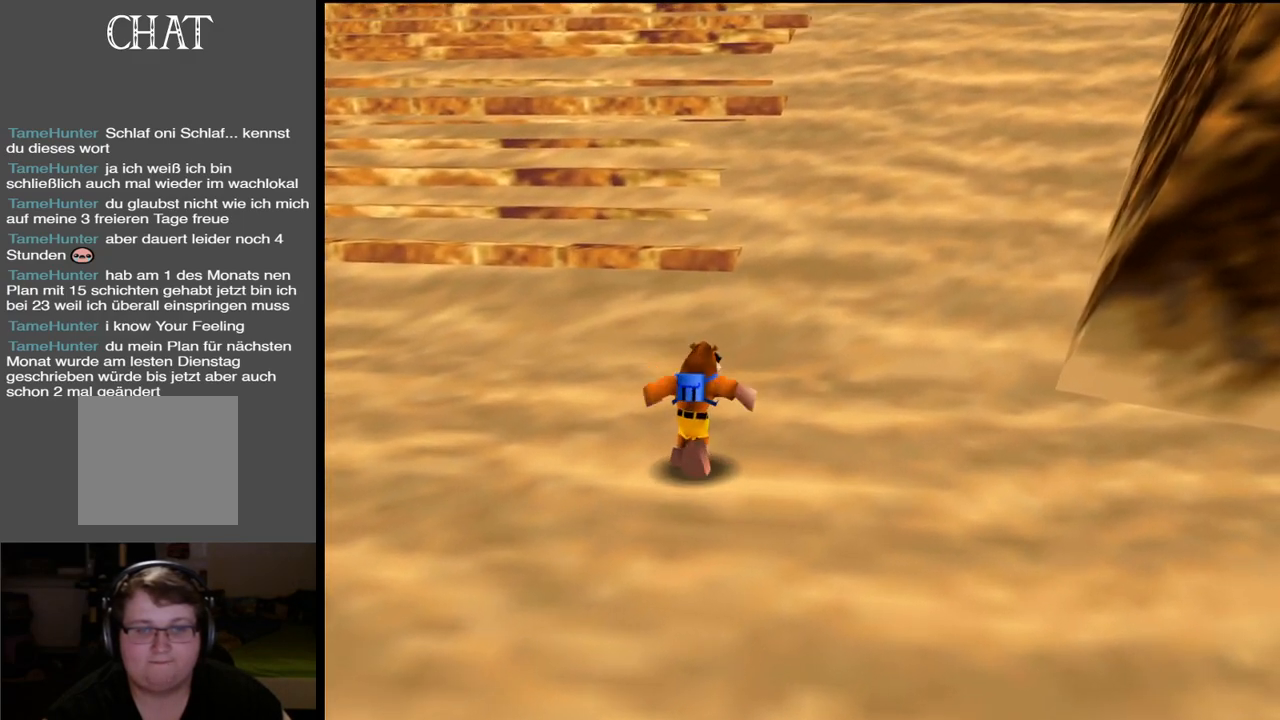
{"buttons": [], "left_stick": "up", "right_stick": "center", "events": [[333, "X", "down"], [500, "X", "up"]]}
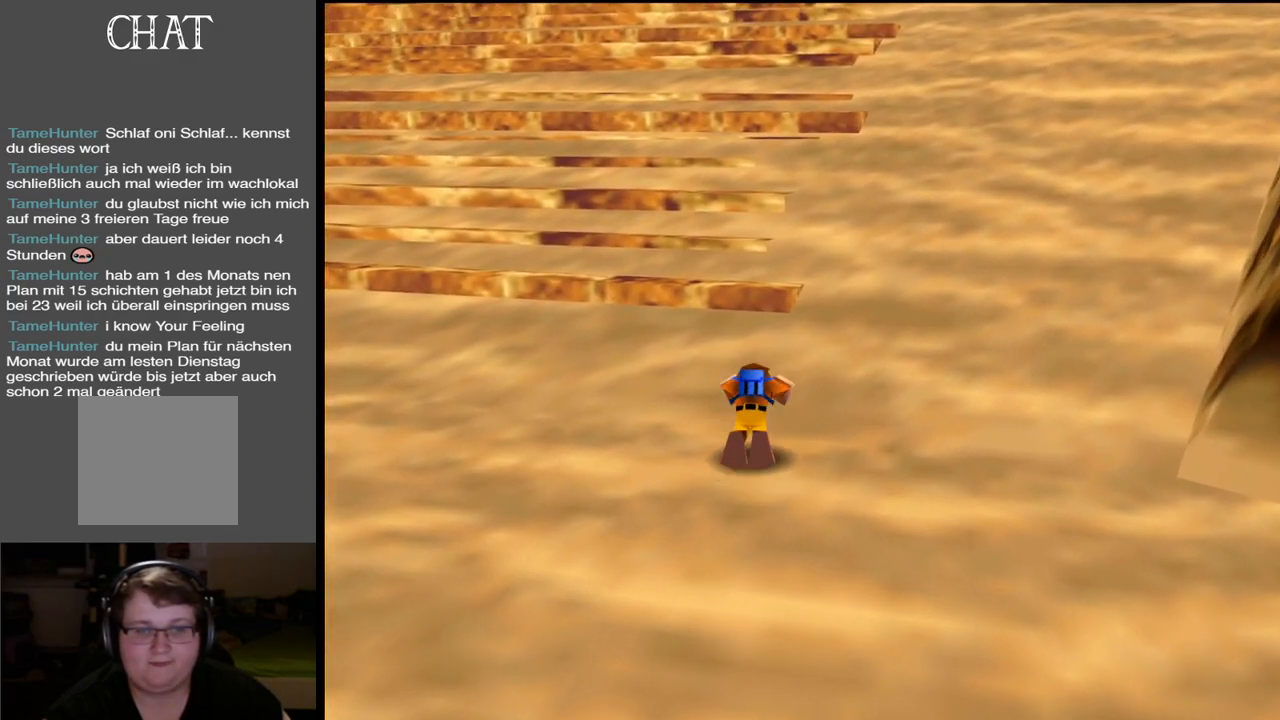
{"buttons": ["A"], "left_stick": "up", "right_stick": "center", "events": [[283, "A", "down"]]}
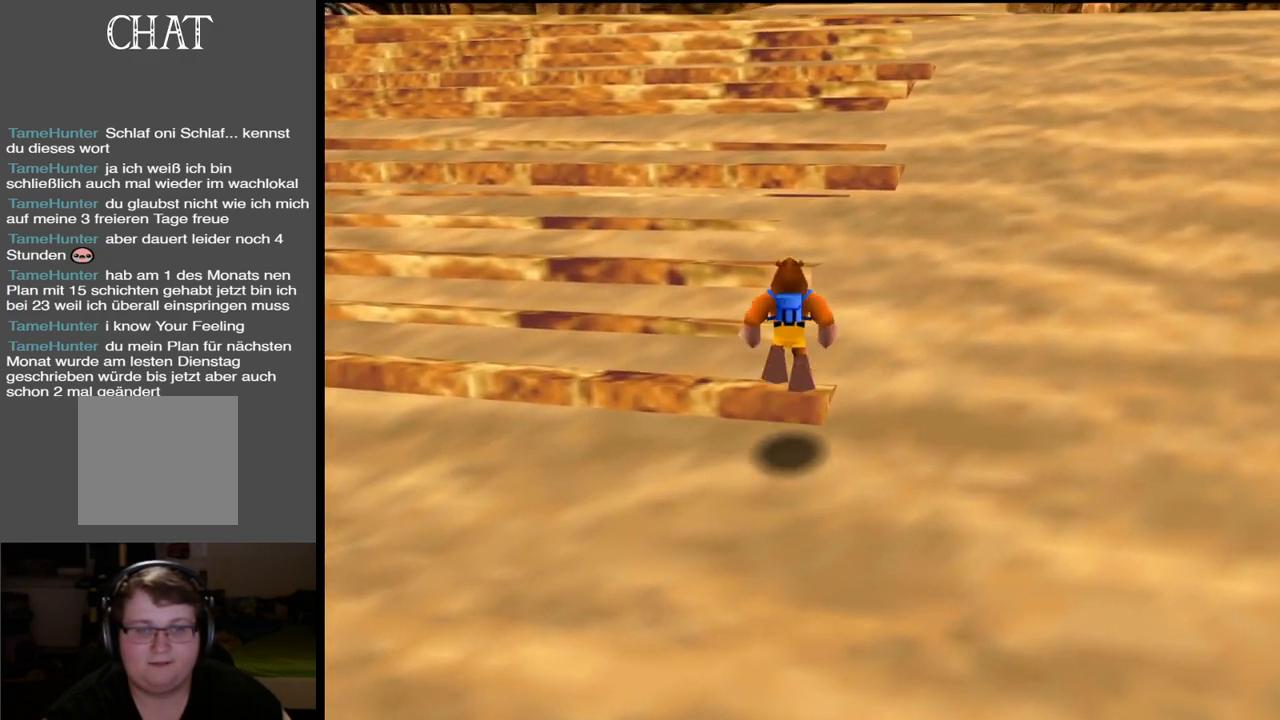
{"buttons": [], "left_stick": "up", "right_stick": "center", "events": [[317, "A", "up"]]}
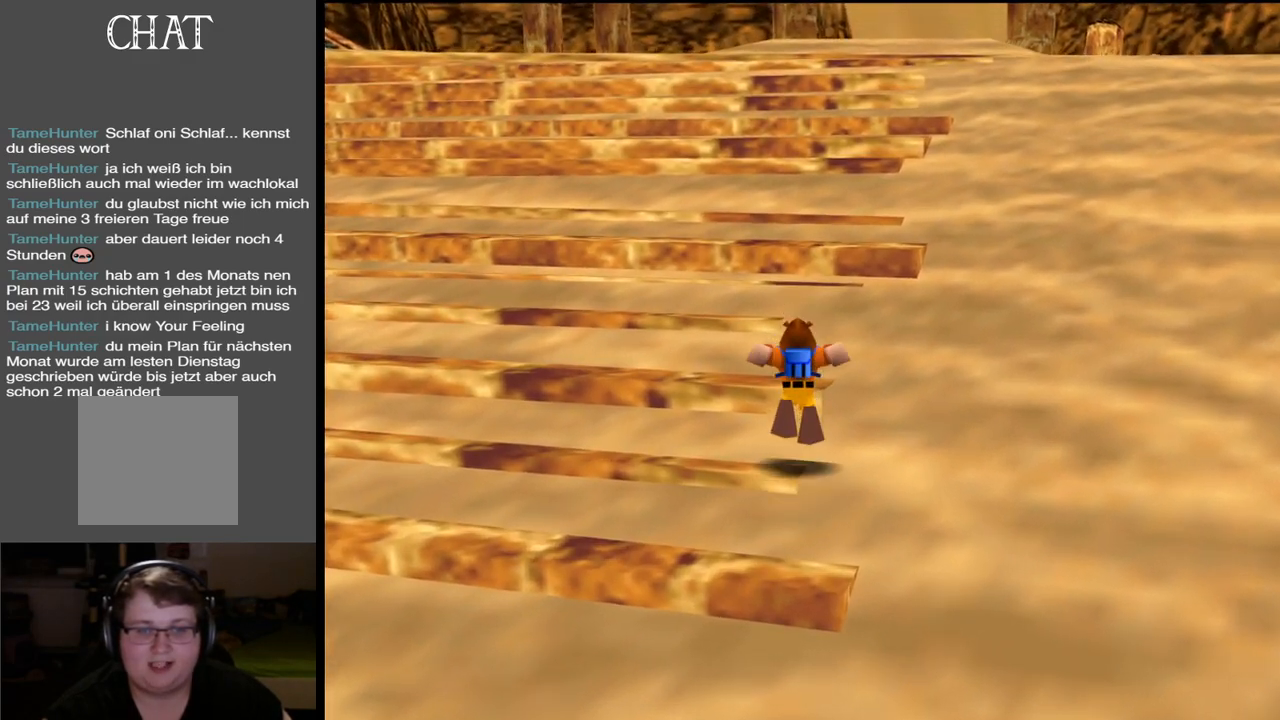
{"buttons": [], "left_stick": "up", "right_stick": "center", "events": [[200, "X", "down"], [317, "X", "up"]]}
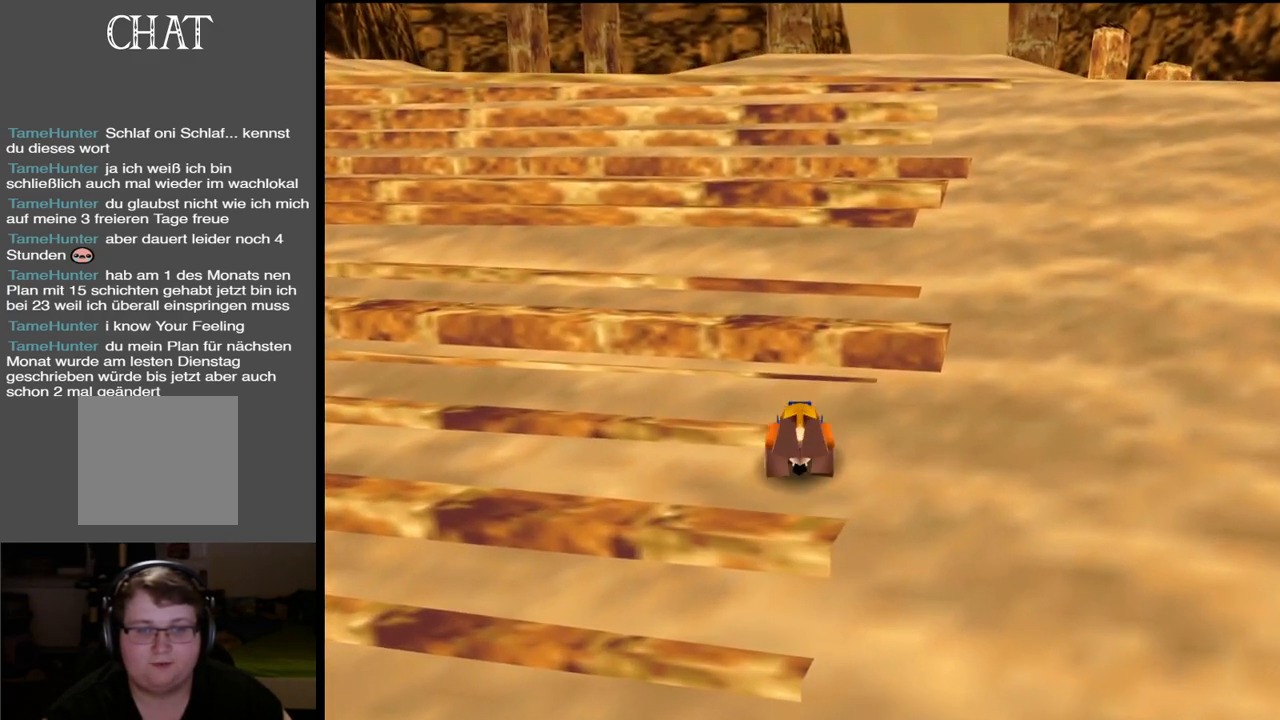
{"buttons": ["A"], "left_stick": "up", "right_stick": "center", "events": [[117, "A", "down"]]}
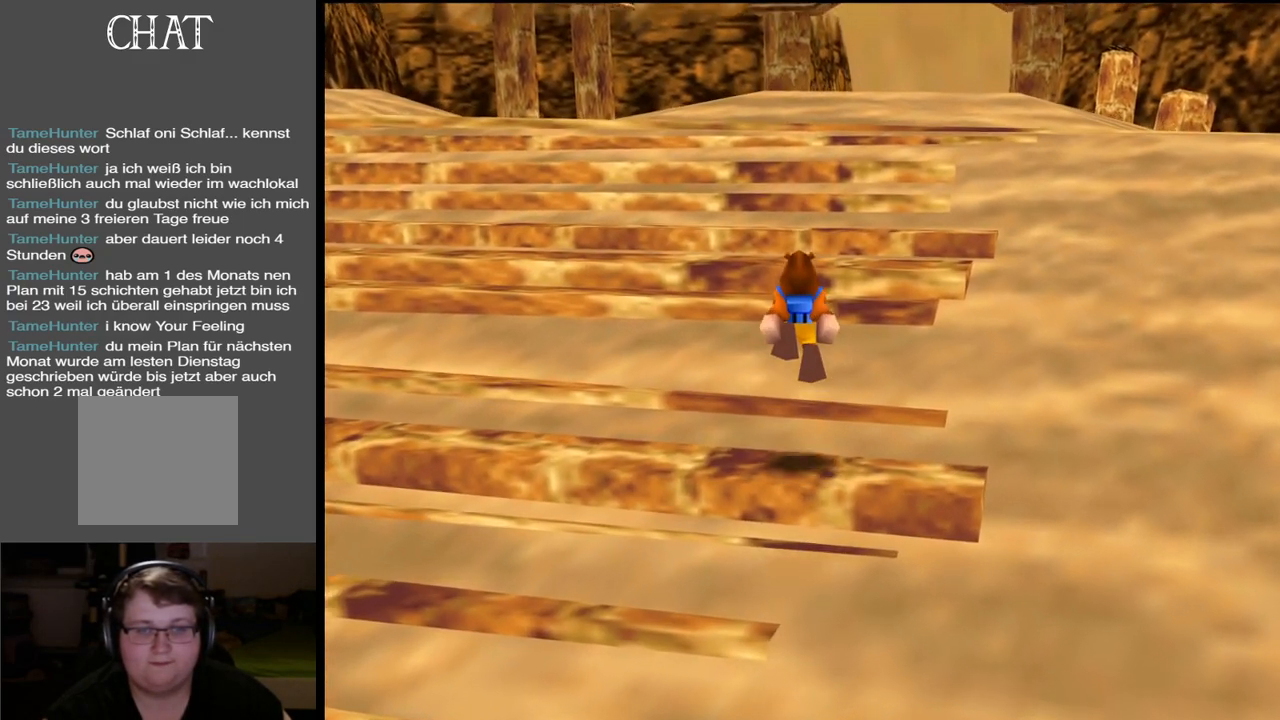
{"buttons": [], "left_stick": "up", "right_stick": "center", "events": [[133, "A", "up"]]}
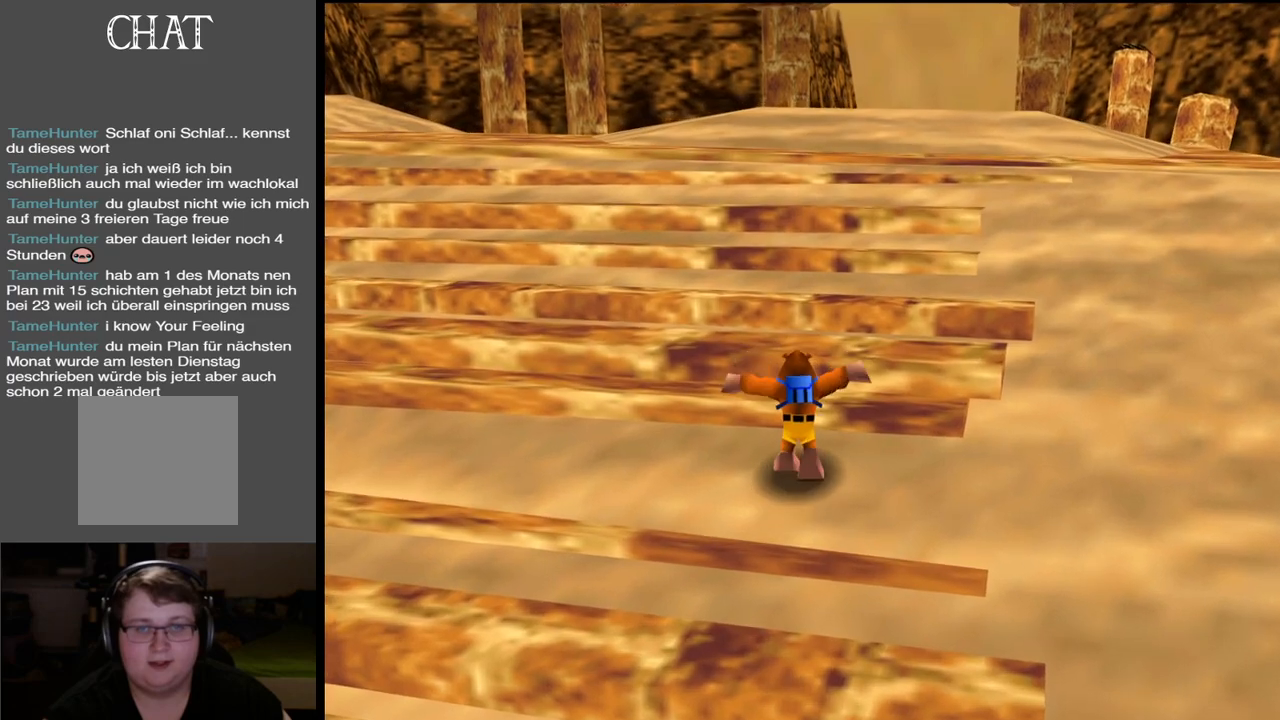
{"buttons": [], "left_stick": "up", "right_stick": "center", "events": [[83, "X", "down"], [267, "X", "up"]]}
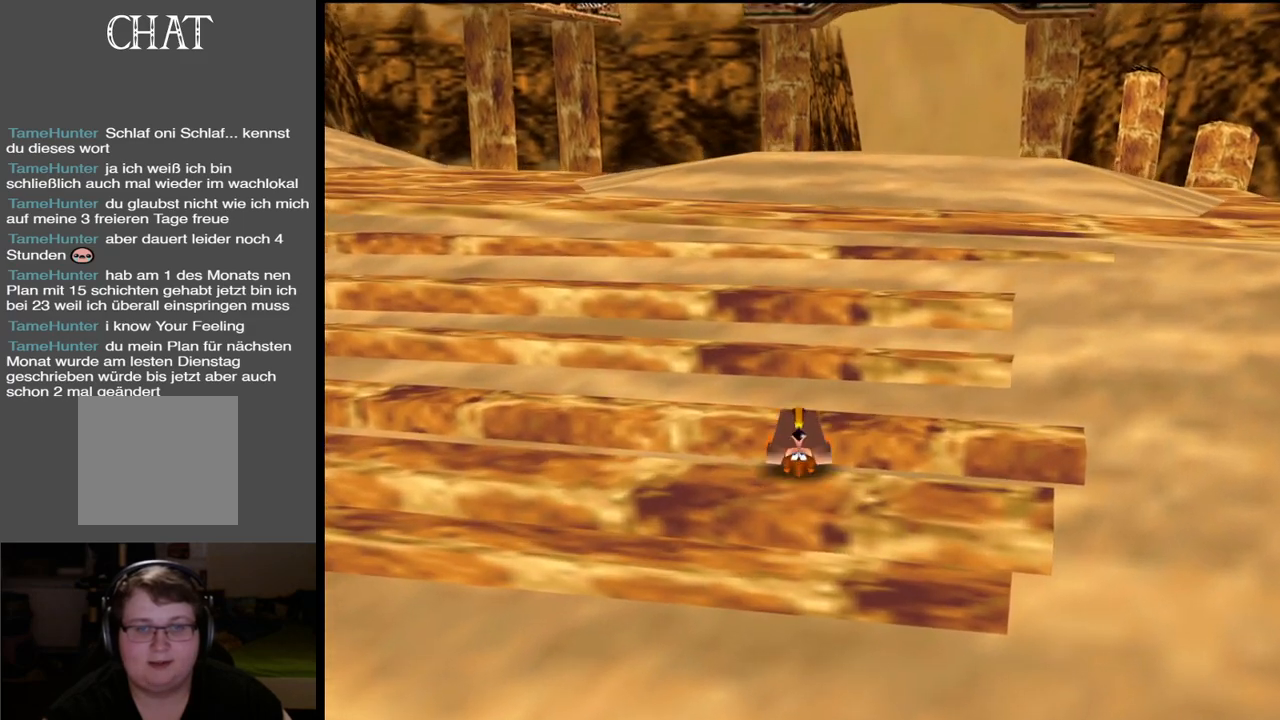
{"buttons": ["A"], "left_stick": "up", "right_stick": "center", "events": [[100, "A", "down"]]}
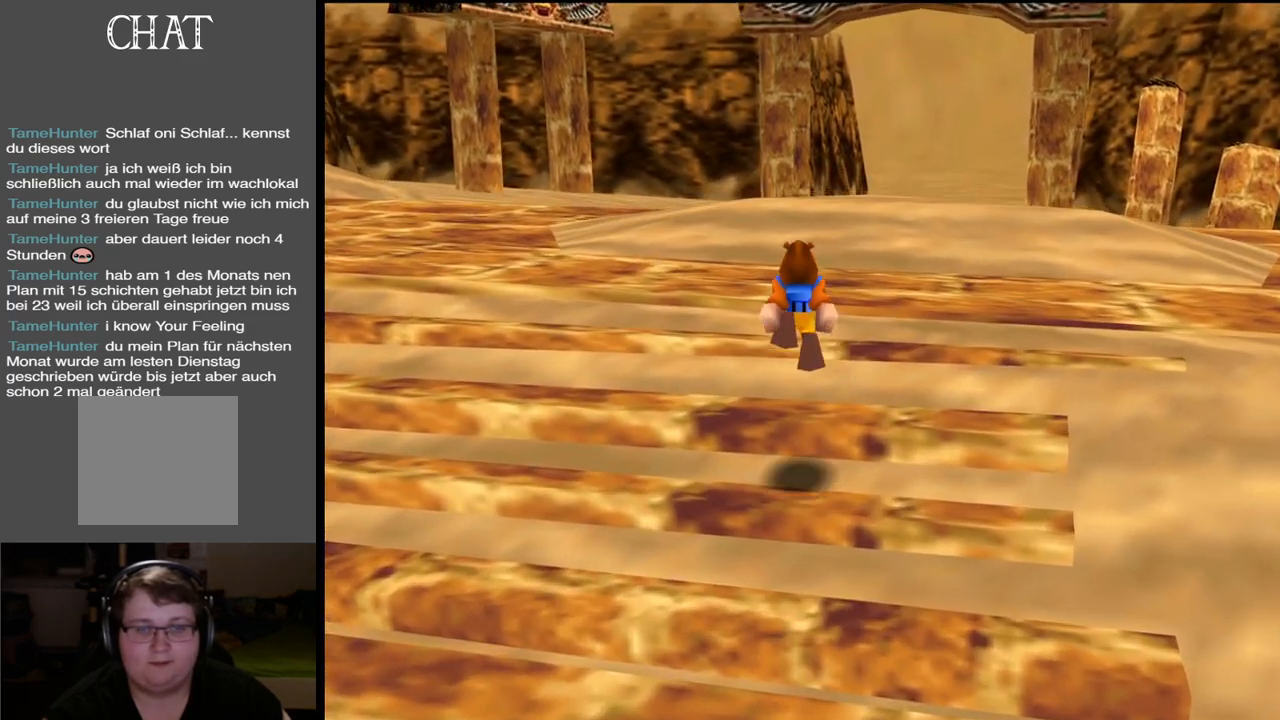
{"buttons": [], "left_stick": "up", "right_stick": "center", "events": [[133, "A", "up"]]}
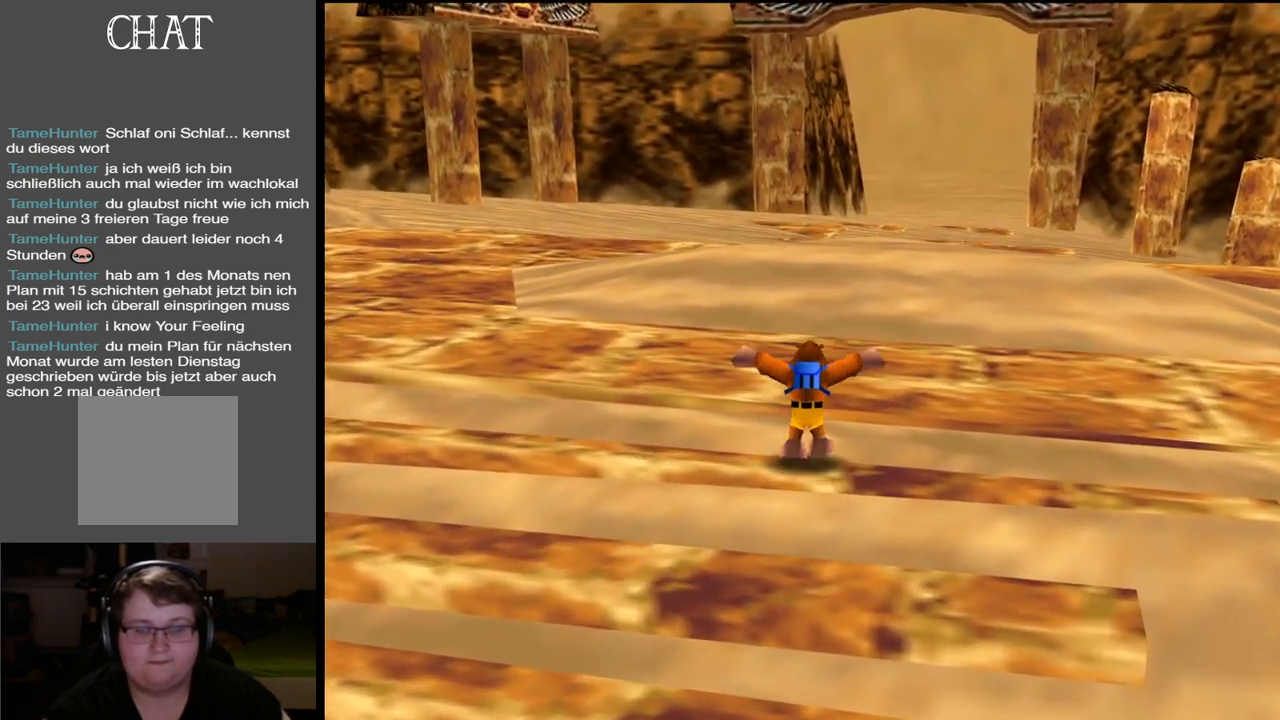
{"buttons": [], "left_stick": "up", "right_stick": "center", "events": [[100, "X", "down"], [300, "X", "up"]]}
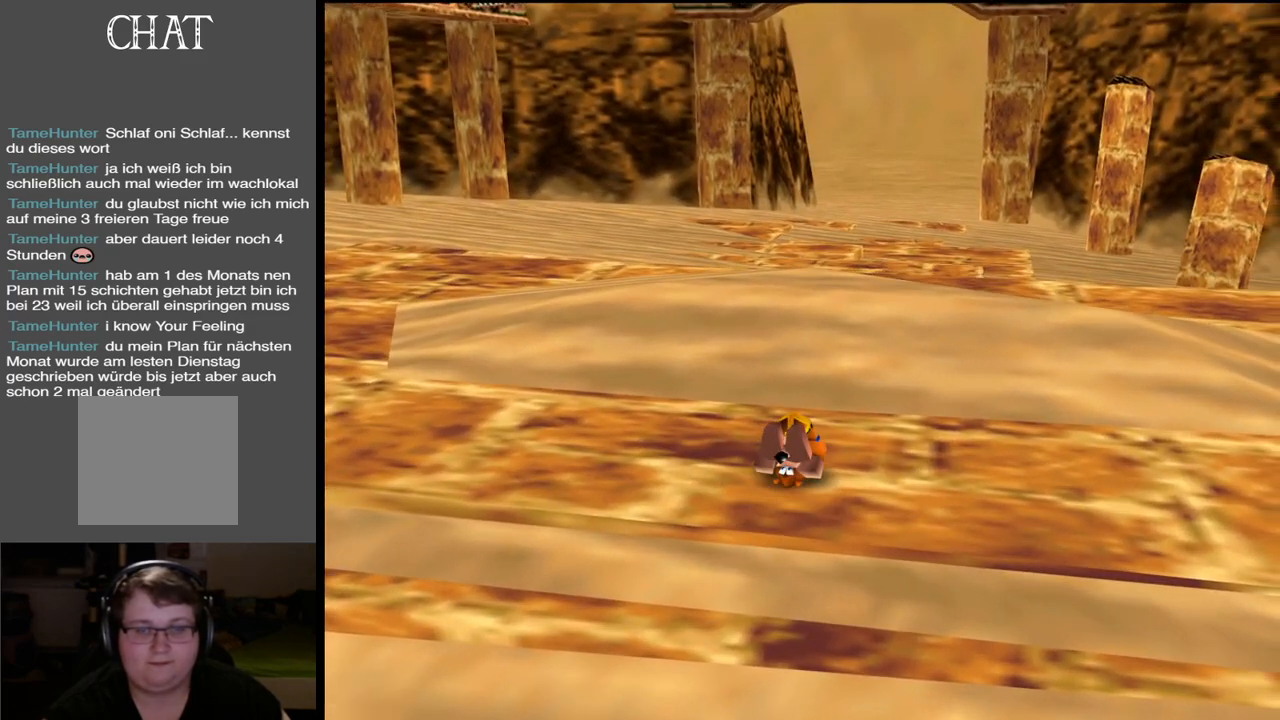
{"buttons": ["A"], "left_stick": "up", "right_stick": "center", "events": [[267, "A", "down"]]}
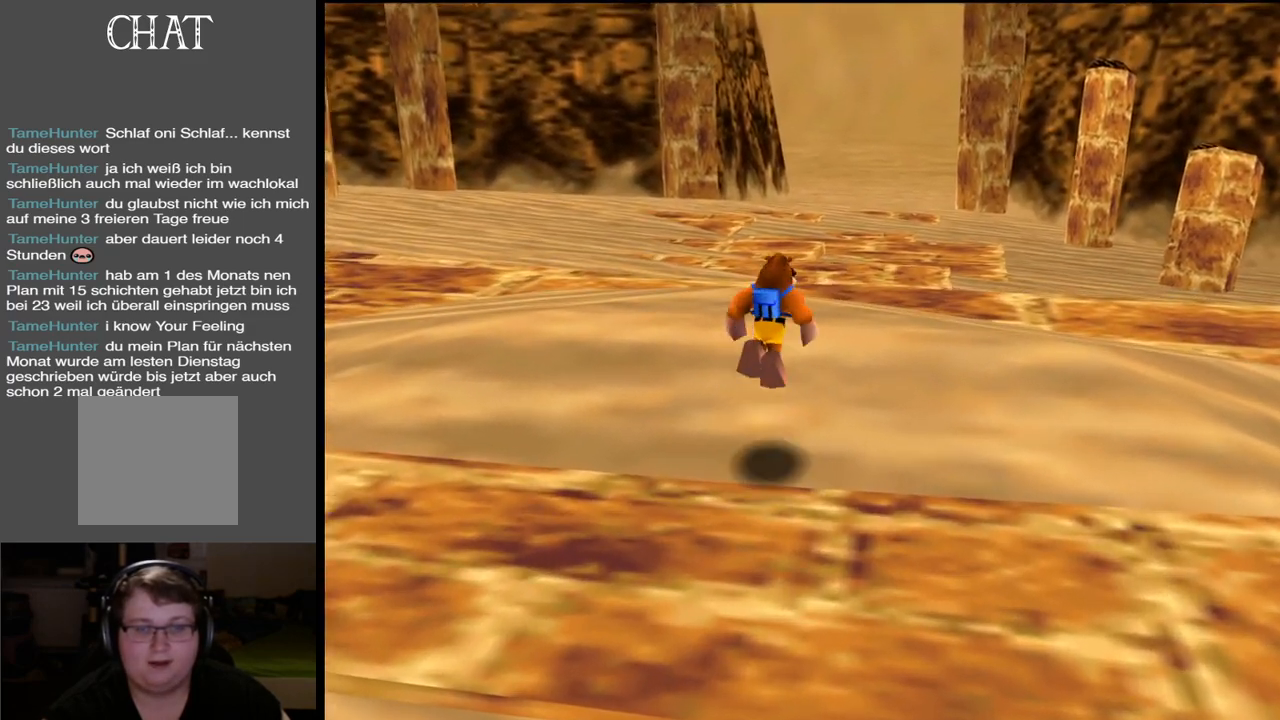
{"buttons": [], "left_stick": "up", "right_stick": "center", "events": [[350, "A", "up"]]}
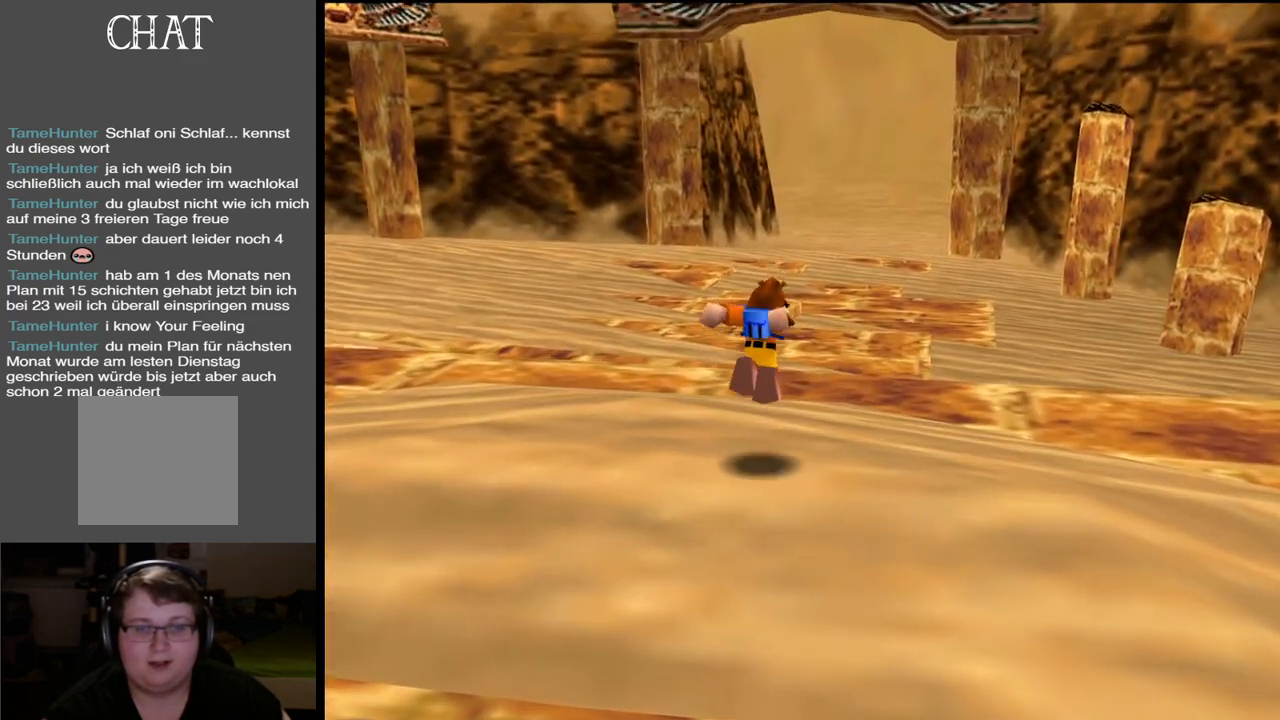
{"buttons": [], "left_stick": "center", "right_stick": "center", "events": [[200, "left_stick", "center"]]}
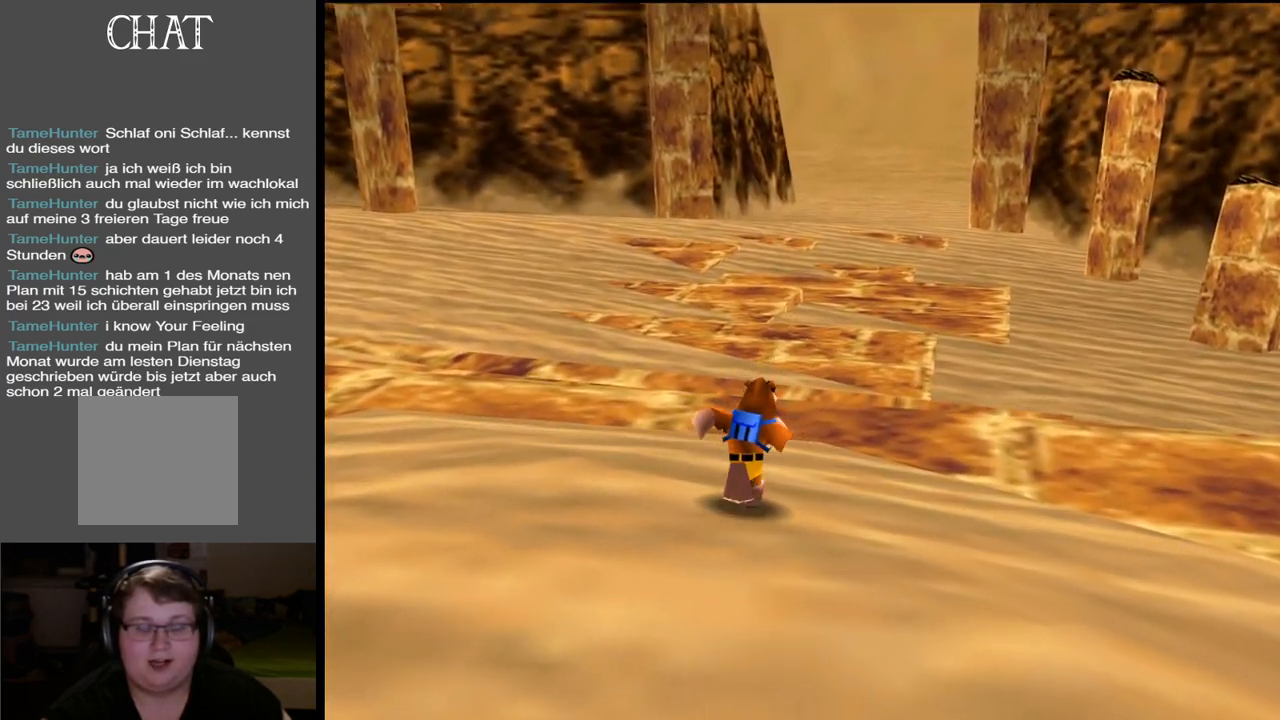
{"buttons": [], "left_stick": "center", "right_stick": "center", "events": [[167, "START", "down"], [317, "START", "up"]]}
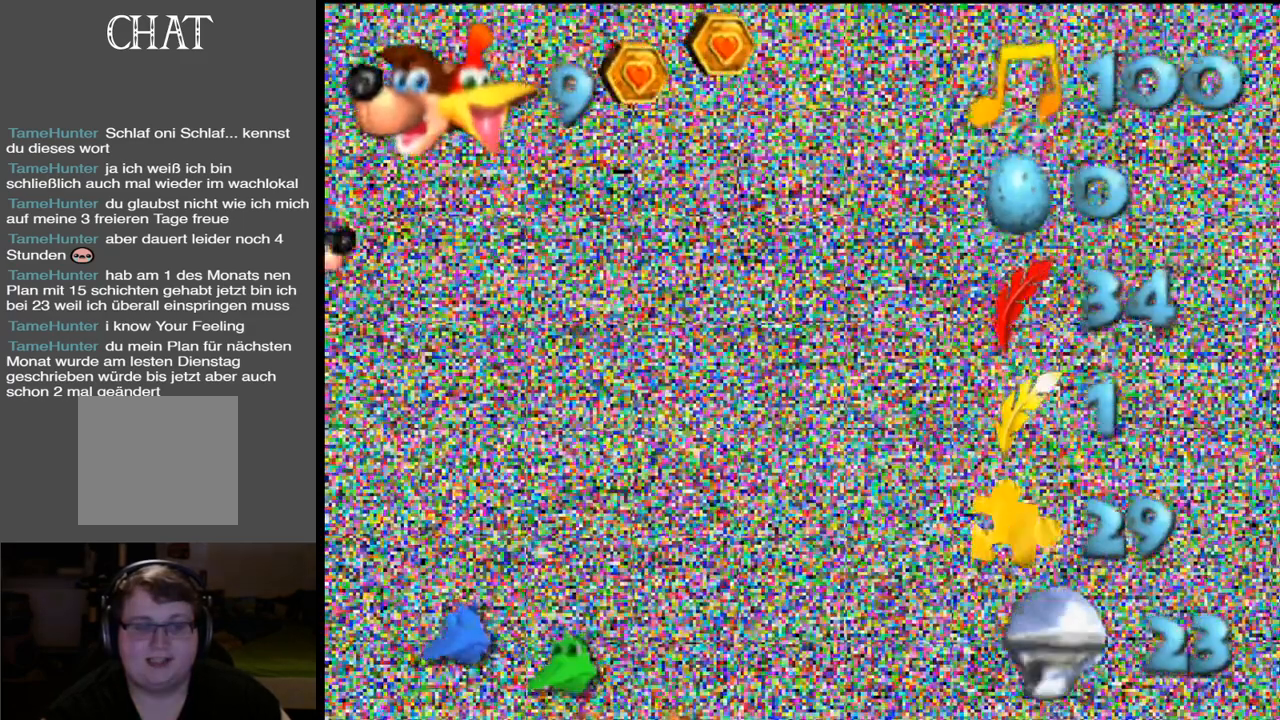
{"buttons": [], "left_stick": "center", "right_stick": "center", "events": []}
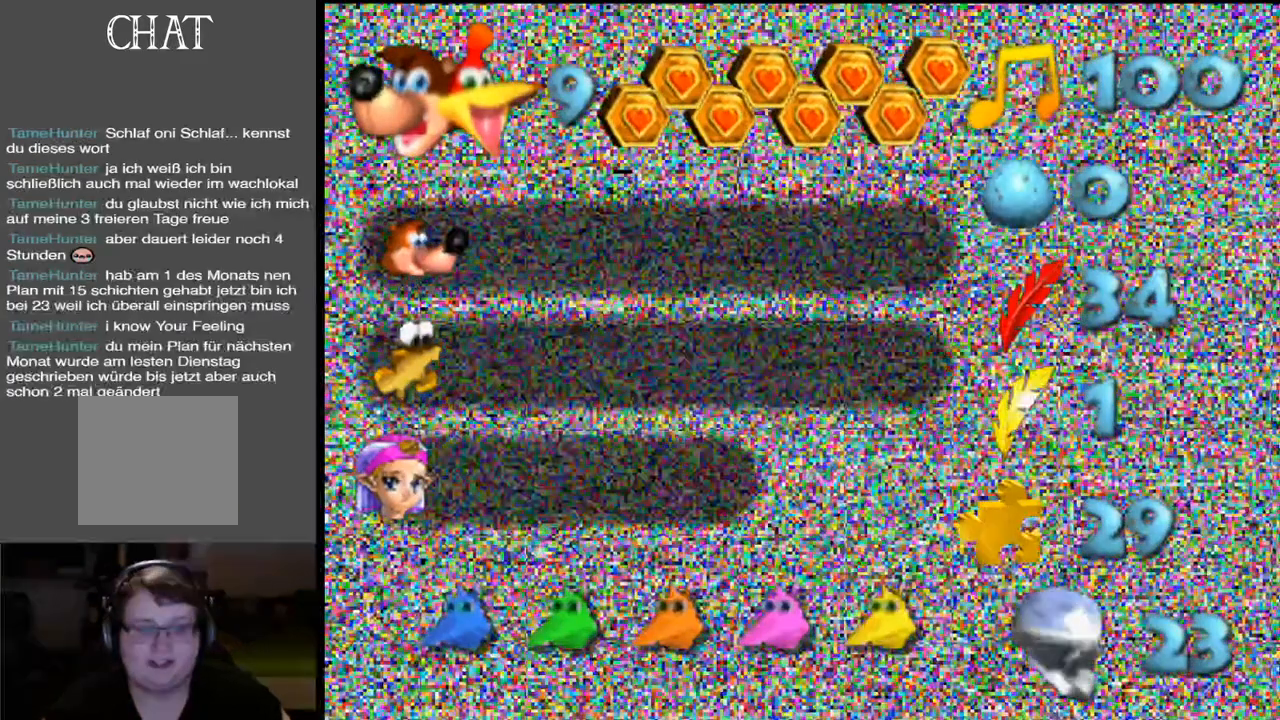
{"buttons": [], "left_stick": "center", "right_stick": "center", "events": []}
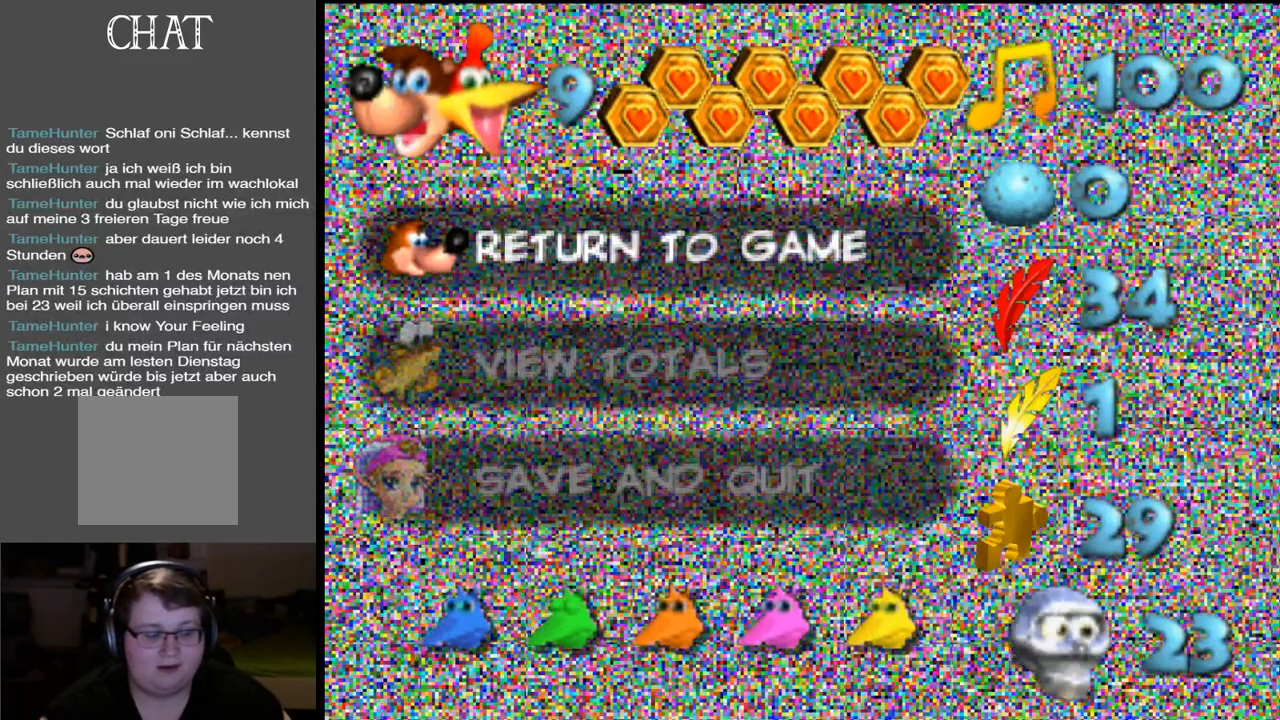
{"buttons": [], "left_stick": "center", "right_stick": "center", "events": []}
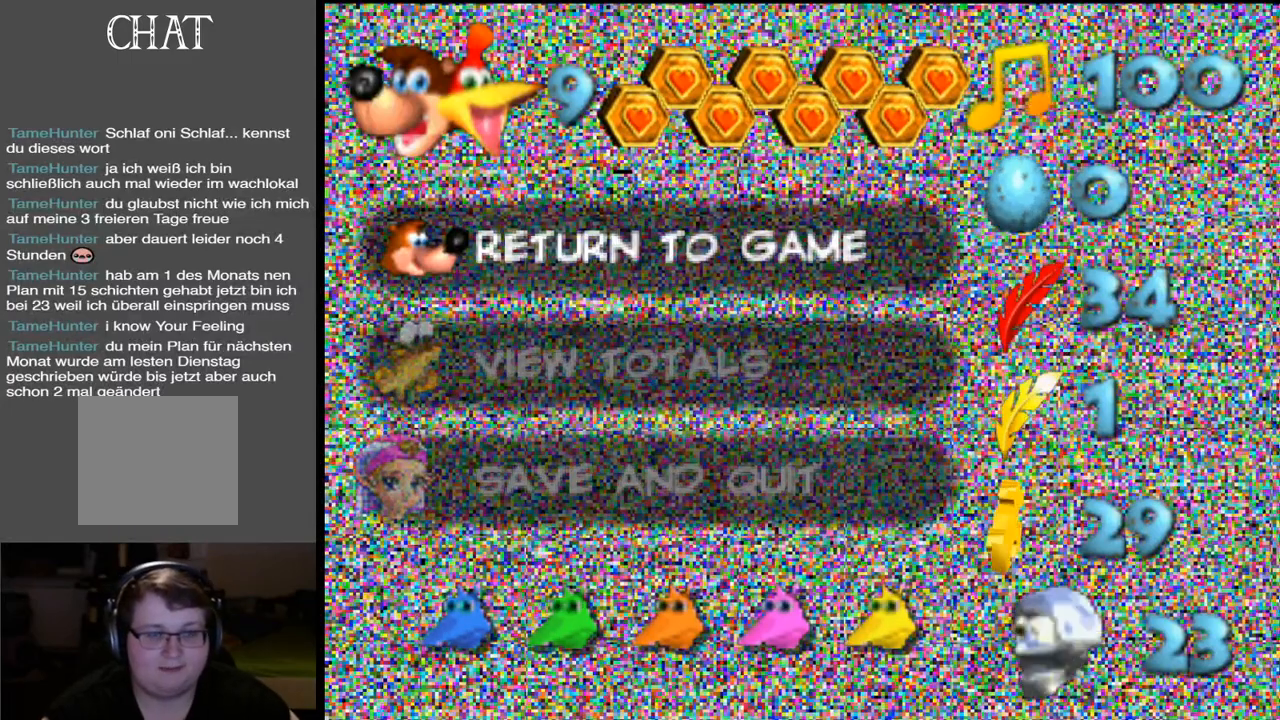
{"buttons": [], "left_stick": "center", "right_stick": "center", "events": []}
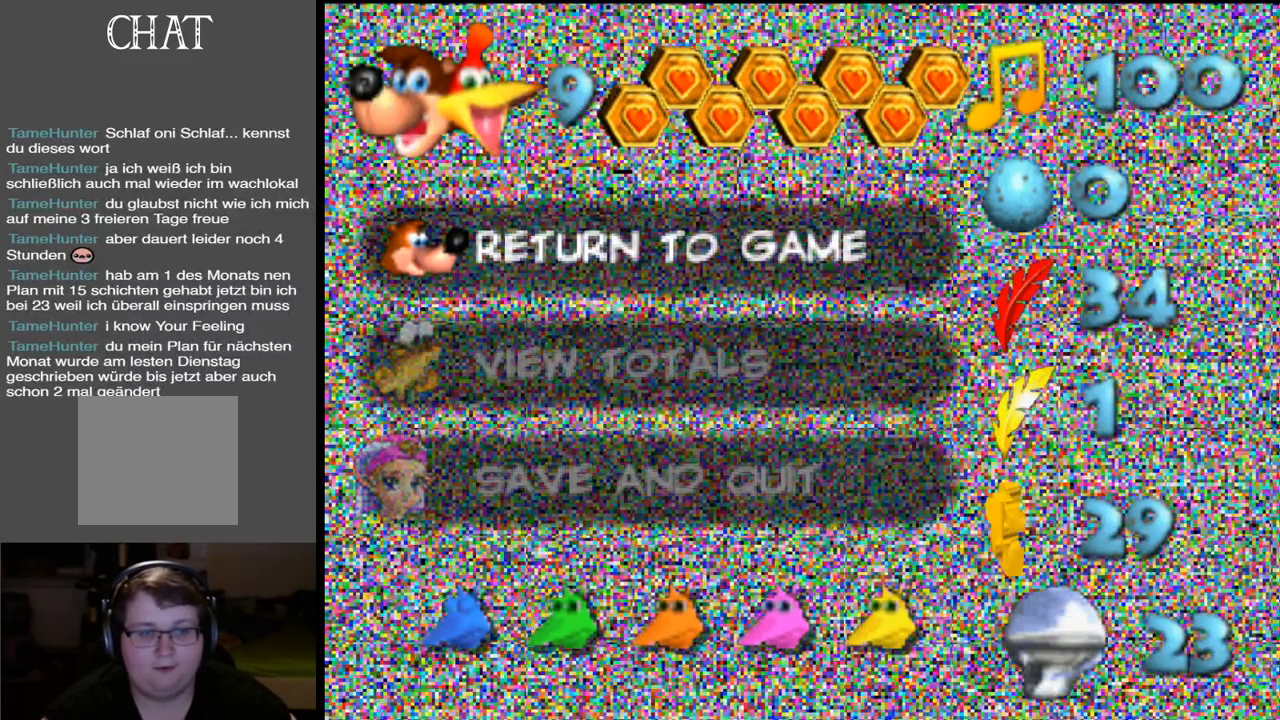
{"buttons": [], "left_stick": "center", "right_stick": "center", "events": [[283, "left_stick", "down"], [467, "left_stick", "center"]]}
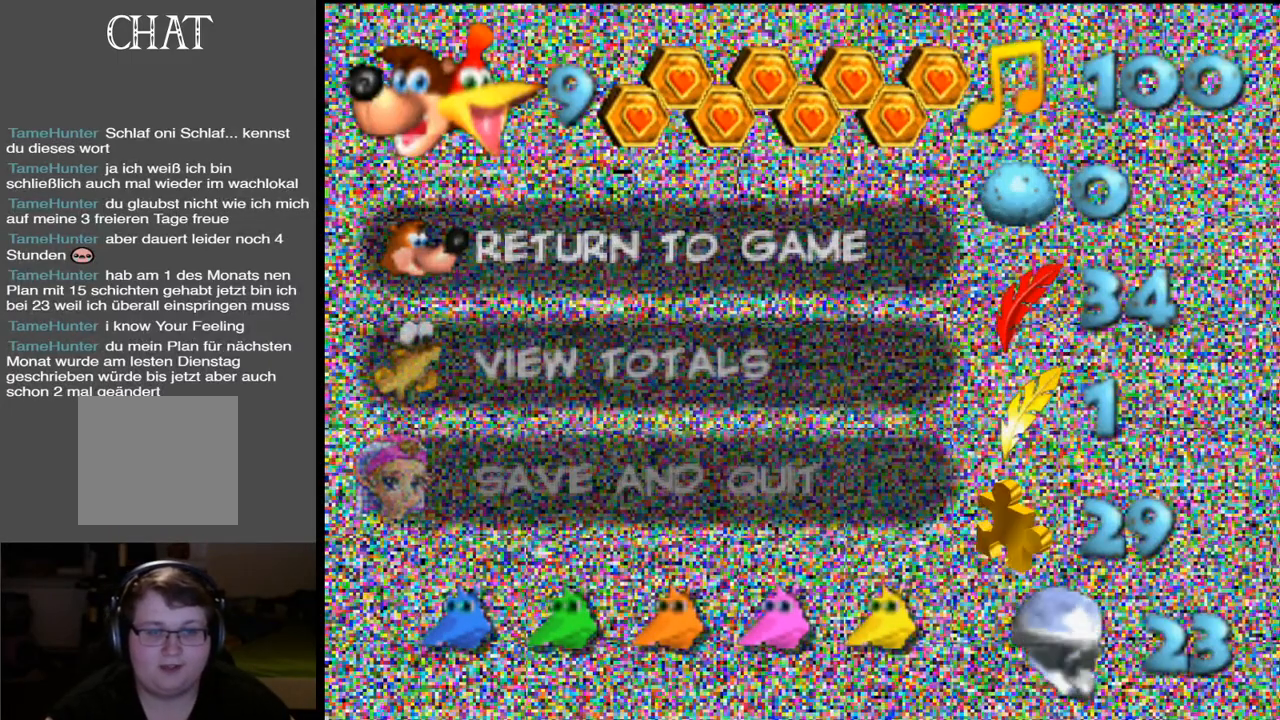
{"buttons": [], "left_stick": "center", "right_stick": "center", "events": [[50, "left_stick", "down"], [167, "left_stick", "center"]]}
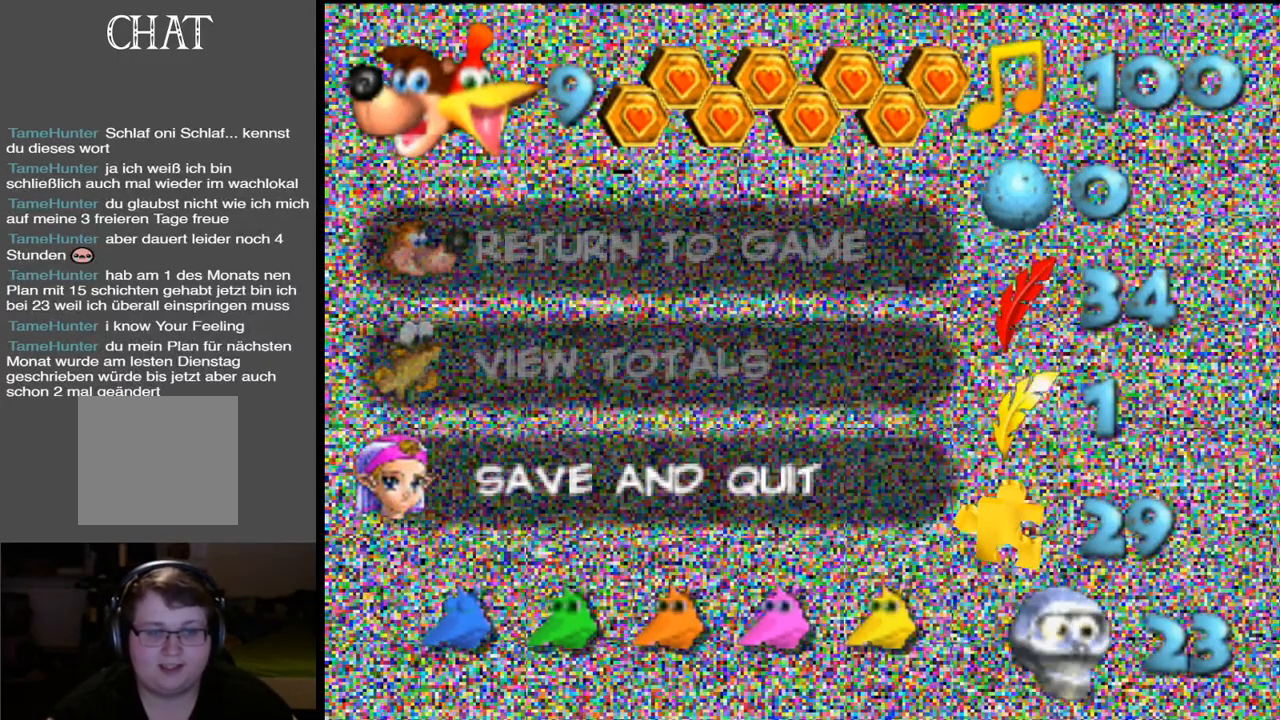
{"buttons": [], "left_stick": "center", "right_stick": "center", "events": [[33, "A", "down"], [183, "A", "up"]]}
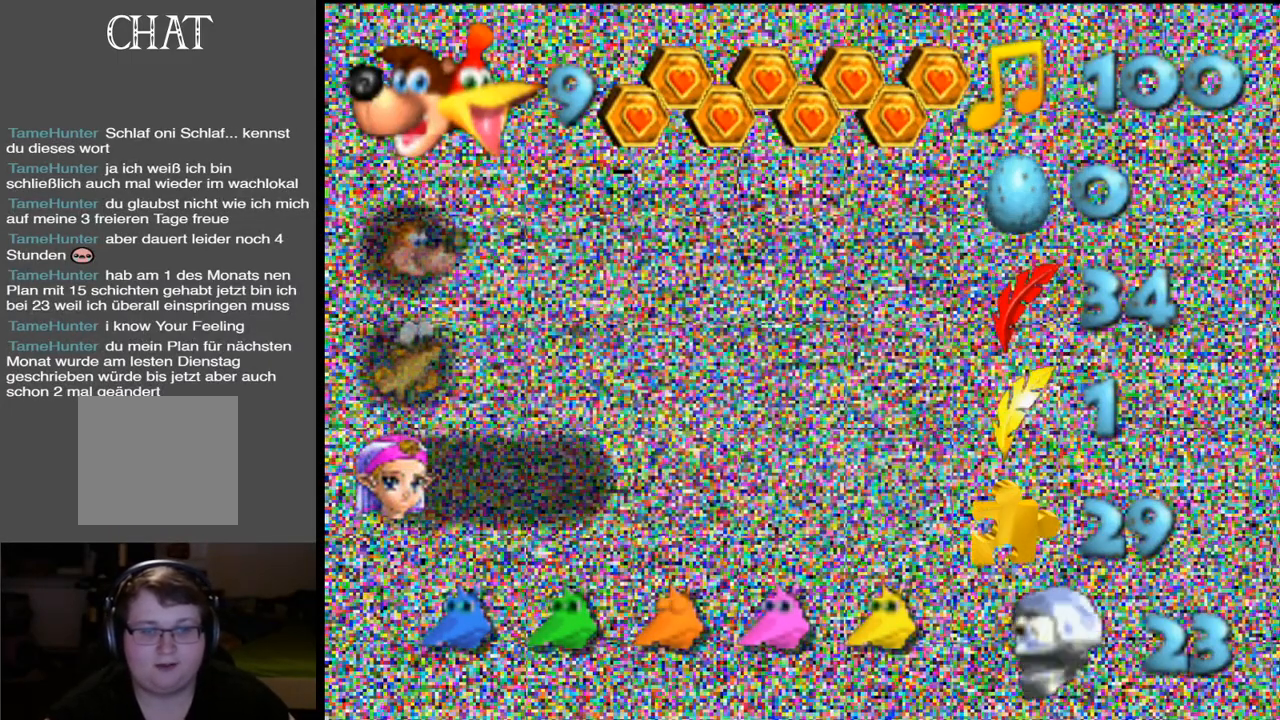
{"buttons": [], "left_stick": "center", "right_stick": "center", "events": []}
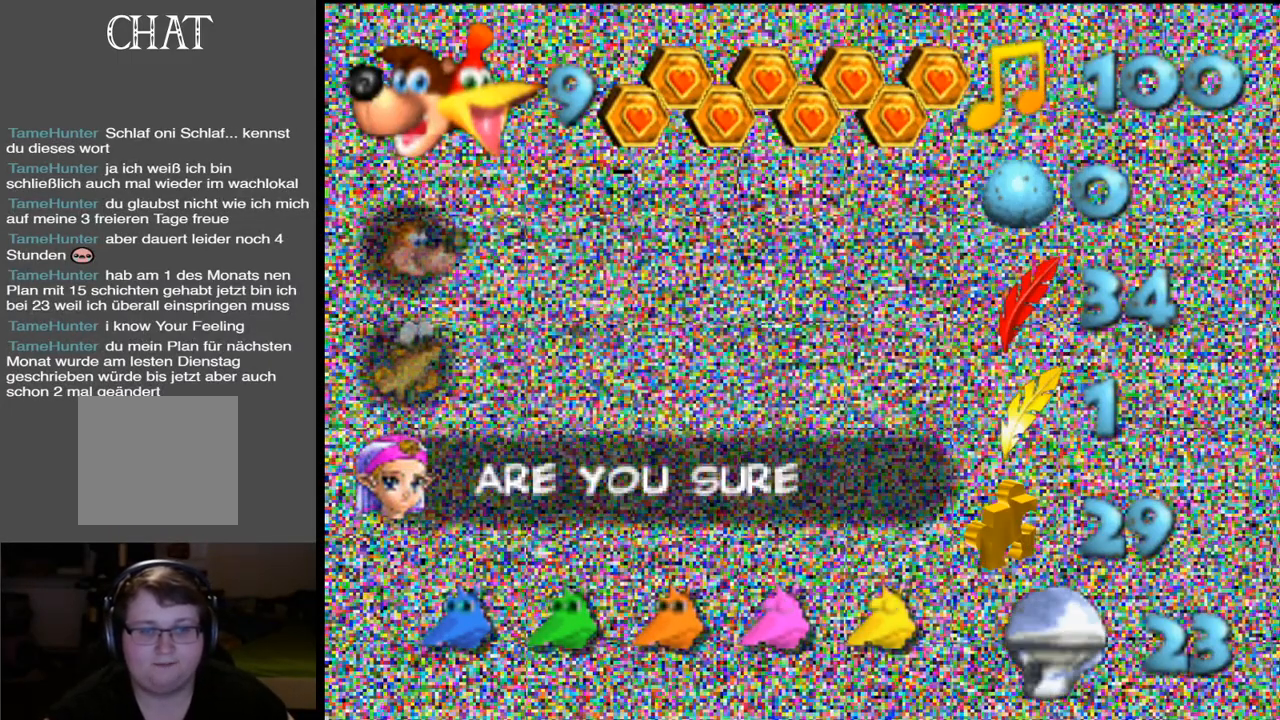
{"buttons": [], "left_stick": "center", "right_stick": "center", "events": []}
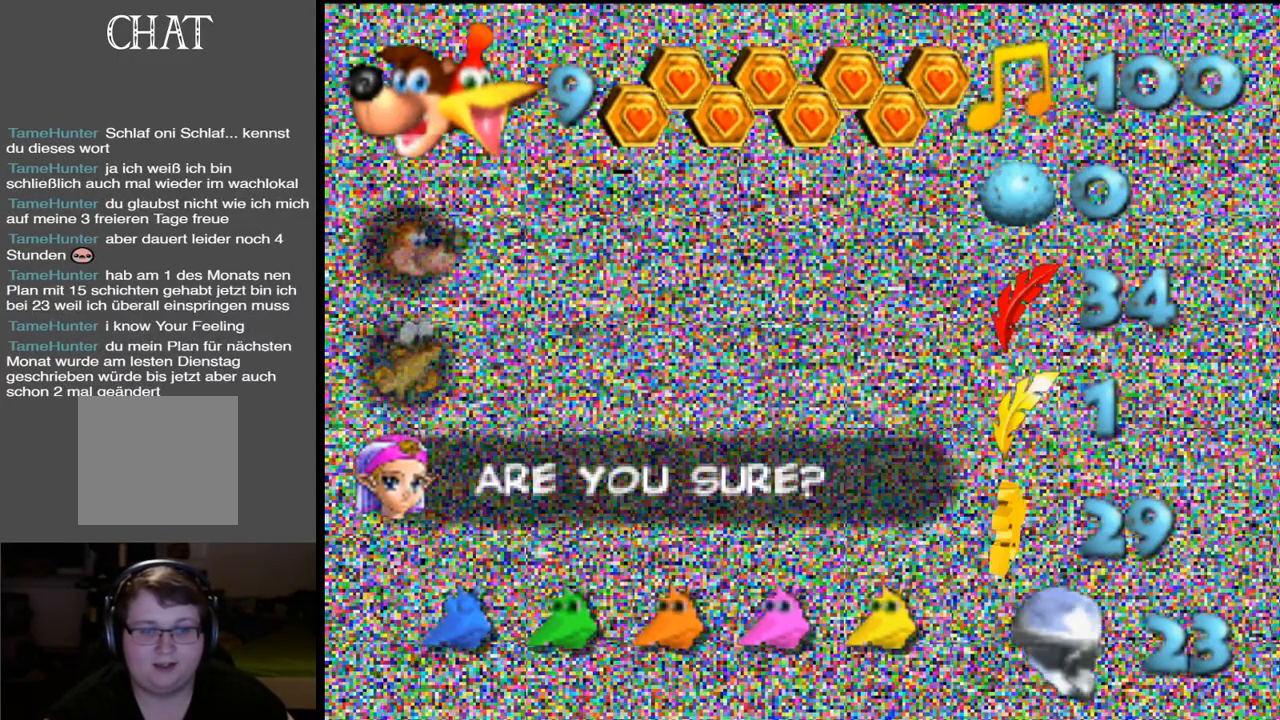
{"buttons": [], "left_stick": "center", "right_stick": "center", "events": [[217, "A", "down"], [367, "A", "up"]]}